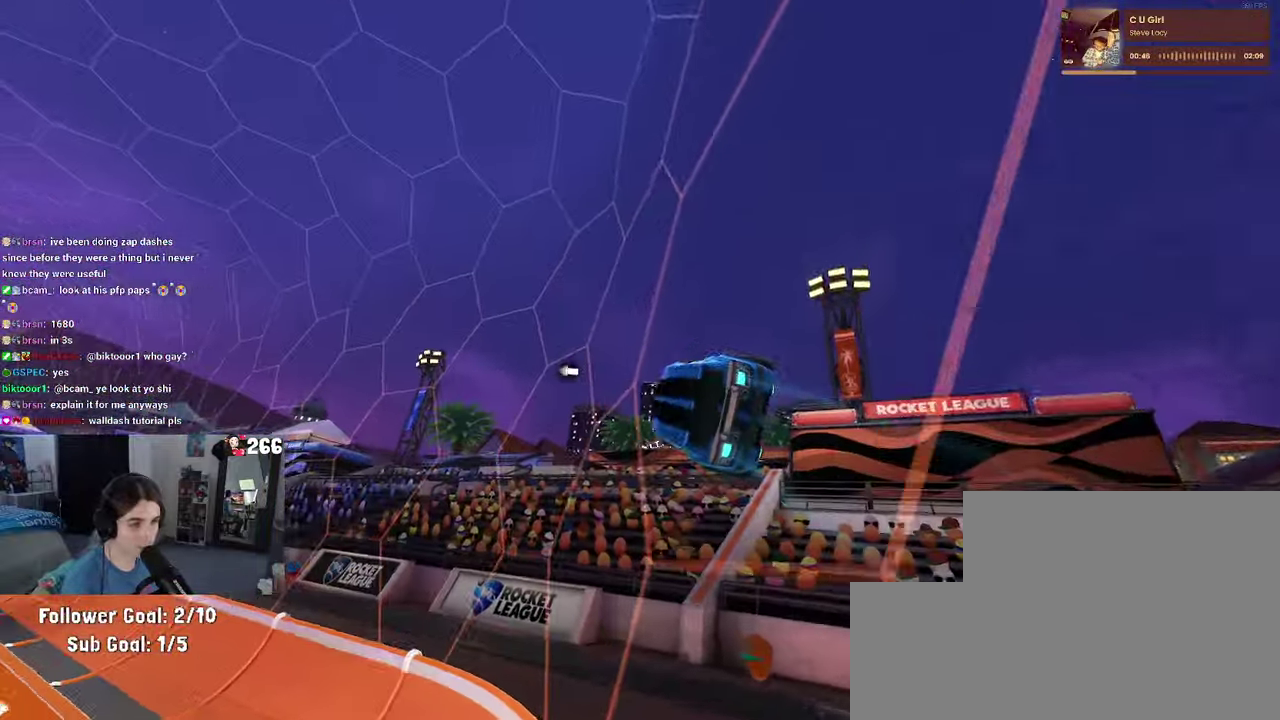
Gameplay with a controller (PlayStation layout); each line is a JSON object with the inputs held at the frame after it. "events" lists button and stick changes between this image and that frame as [ms after this image, input, new state], when the widget could be followed in between. Not read: L1 L3 R3.
{"buttons": ["R2"], "left_stick": "center", "right_stick": "center", "events": [[66, "left_stick", "center"]]}
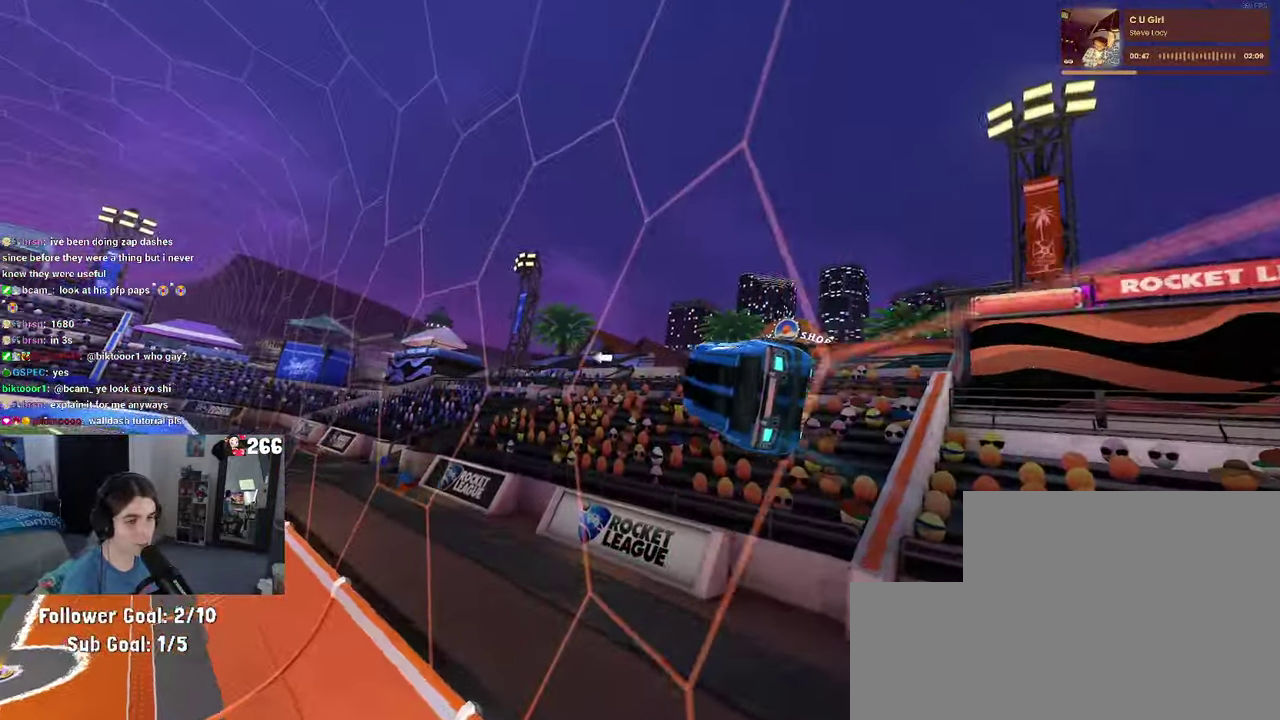
{"buttons": ["R2"], "left_stick": "center", "right_stick": "center", "events": [[333, "left_stick", "left"], [433, "left_stick", "center"]]}
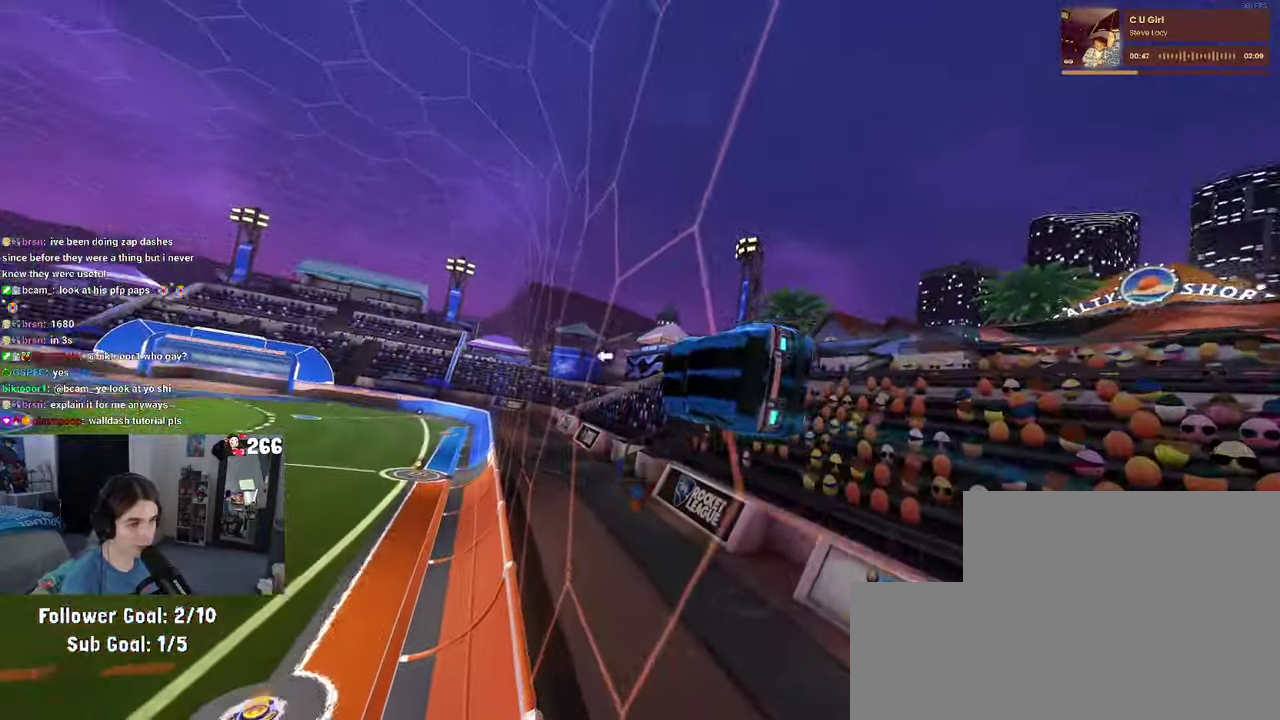
{"buttons": ["R2"], "left_stick": "center", "right_stick": "center", "events": []}
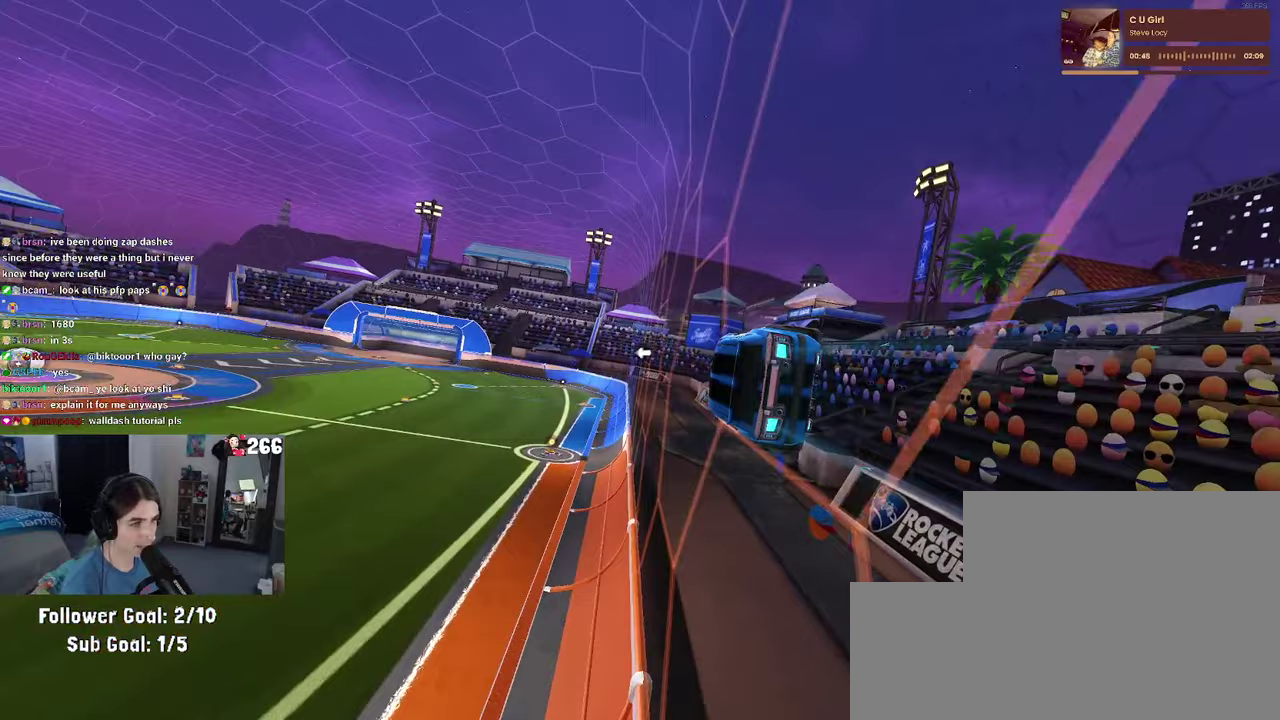
{"buttons": ["R2"], "left_stick": "center", "right_stick": "center", "events": []}
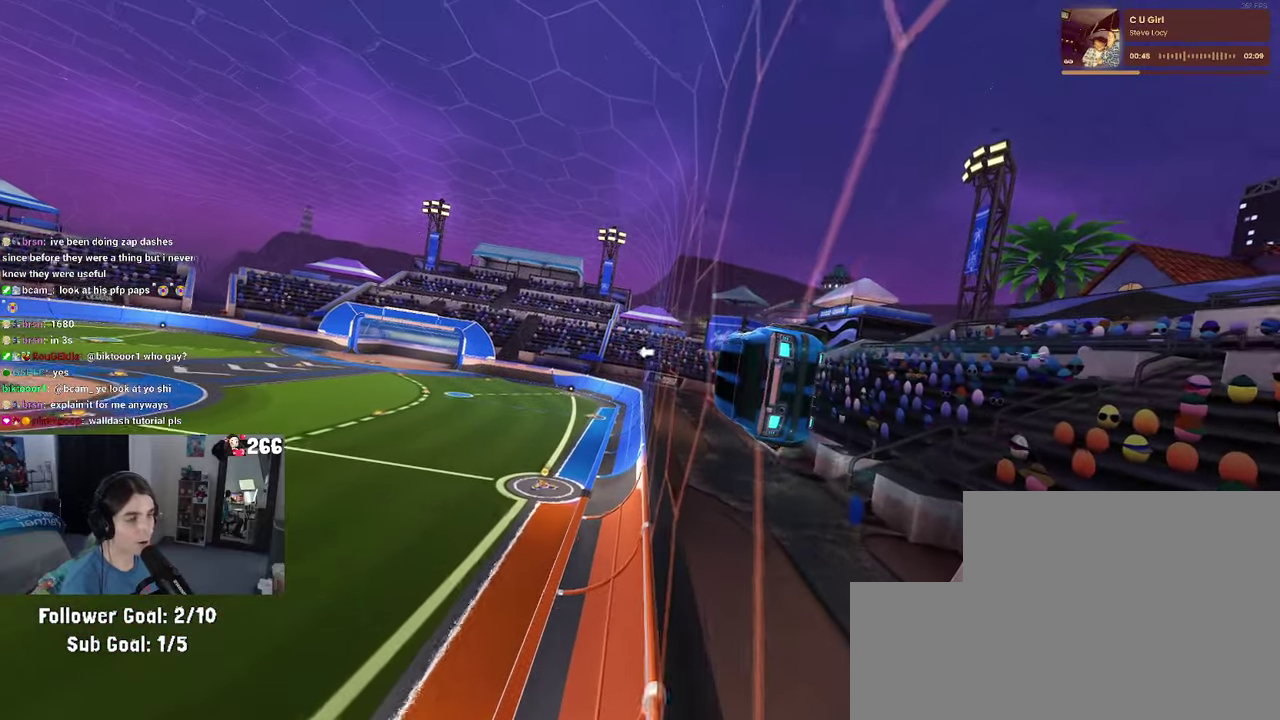
{"buttons": ["R2"], "left_stick": "center", "right_stick": "center", "events": [[100, "L2", "down"], [133, "R2", "up"], [283, "R2", "down"], [300, "L2", "up"]]}
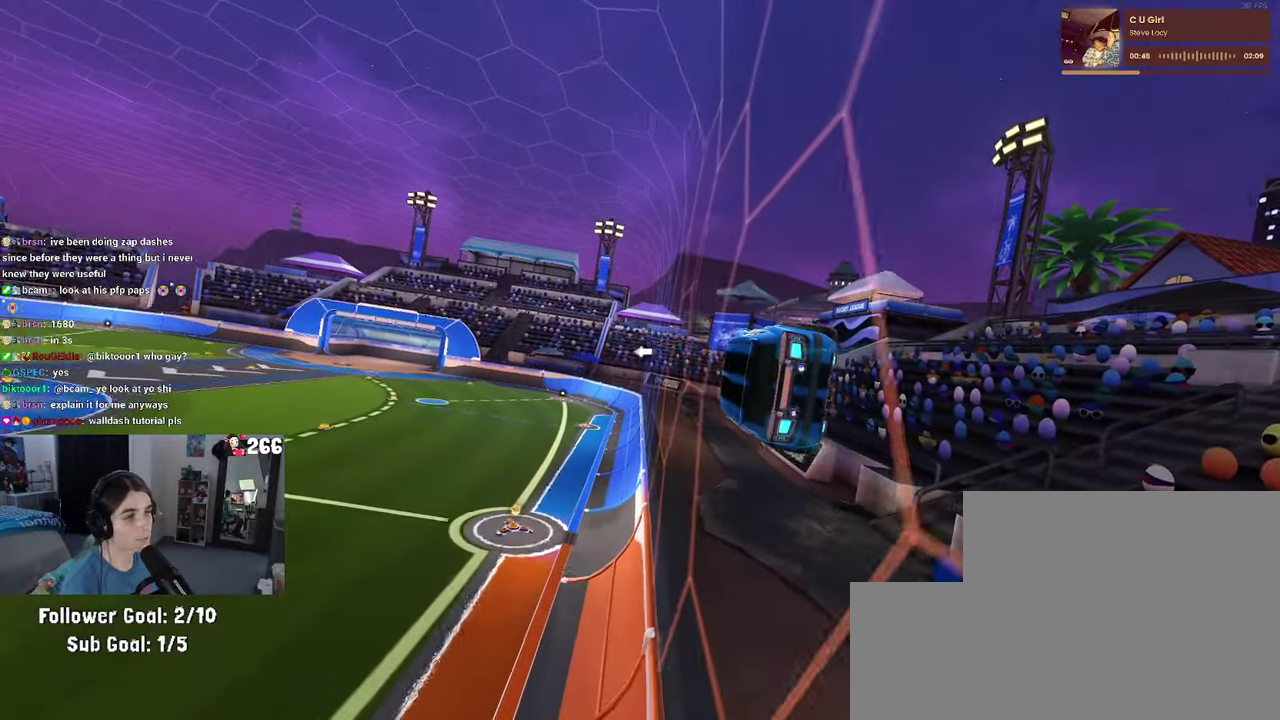
{"buttons": ["R2"], "left_stick": "center", "right_stick": "center", "events": [[67, "left_stick", "left"], [267, "left_stick", "center"], [317, "left_stick", "right"], [483, "left_stick", "center"]]}
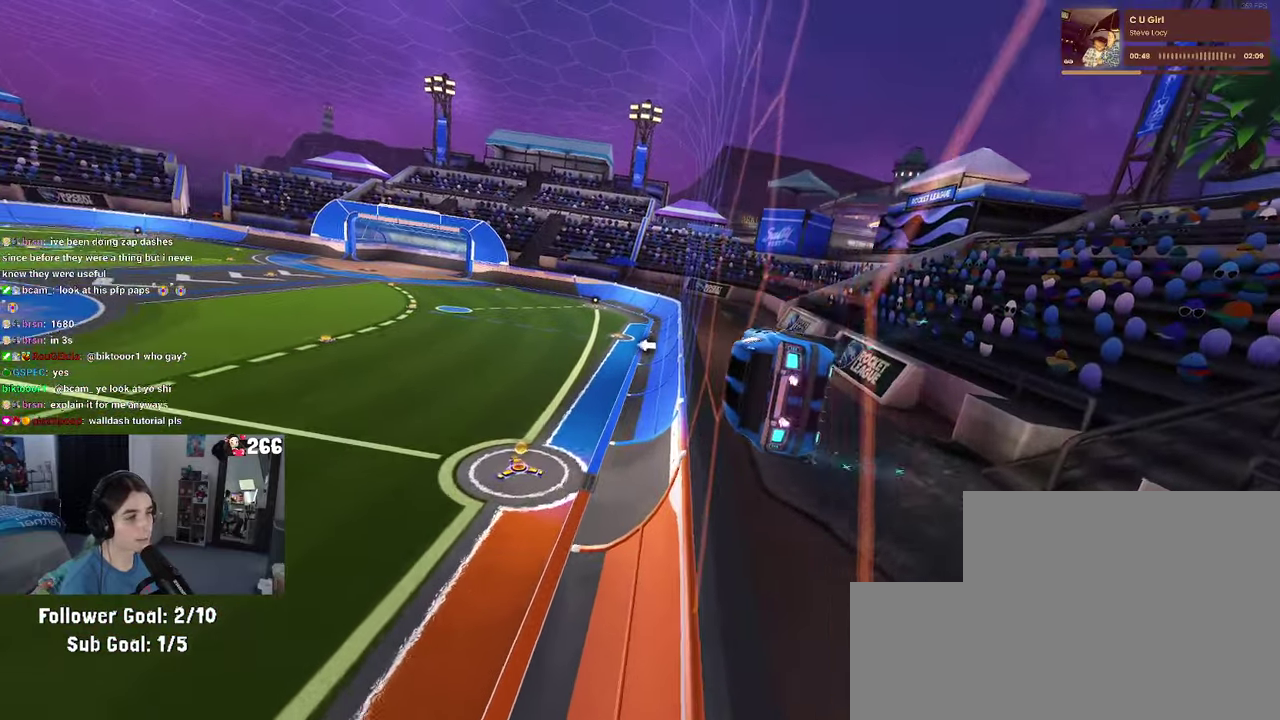
{"buttons": ["R2"], "left_stick": "center", "right_stick": "center", "events": []}
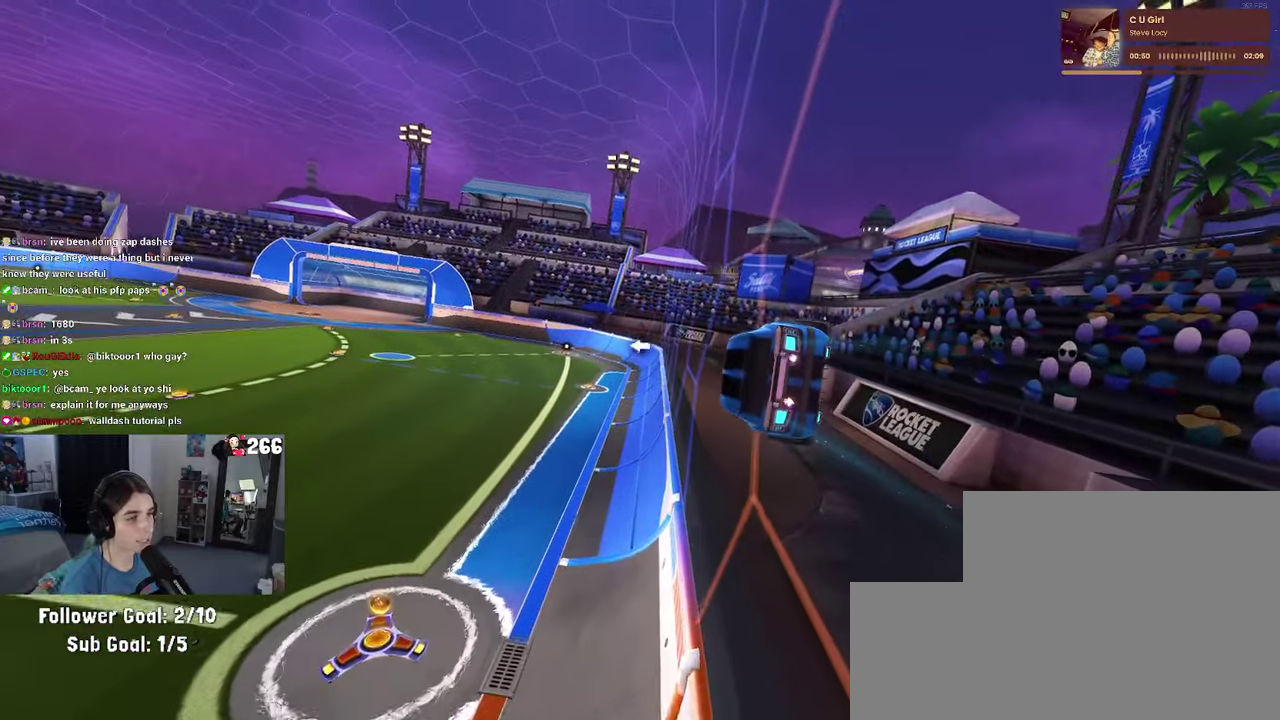
{"buttons": ["R2"], "left_stick": "right", "right_stick": "center", "events": [[317, "left_stick", "right"]]}
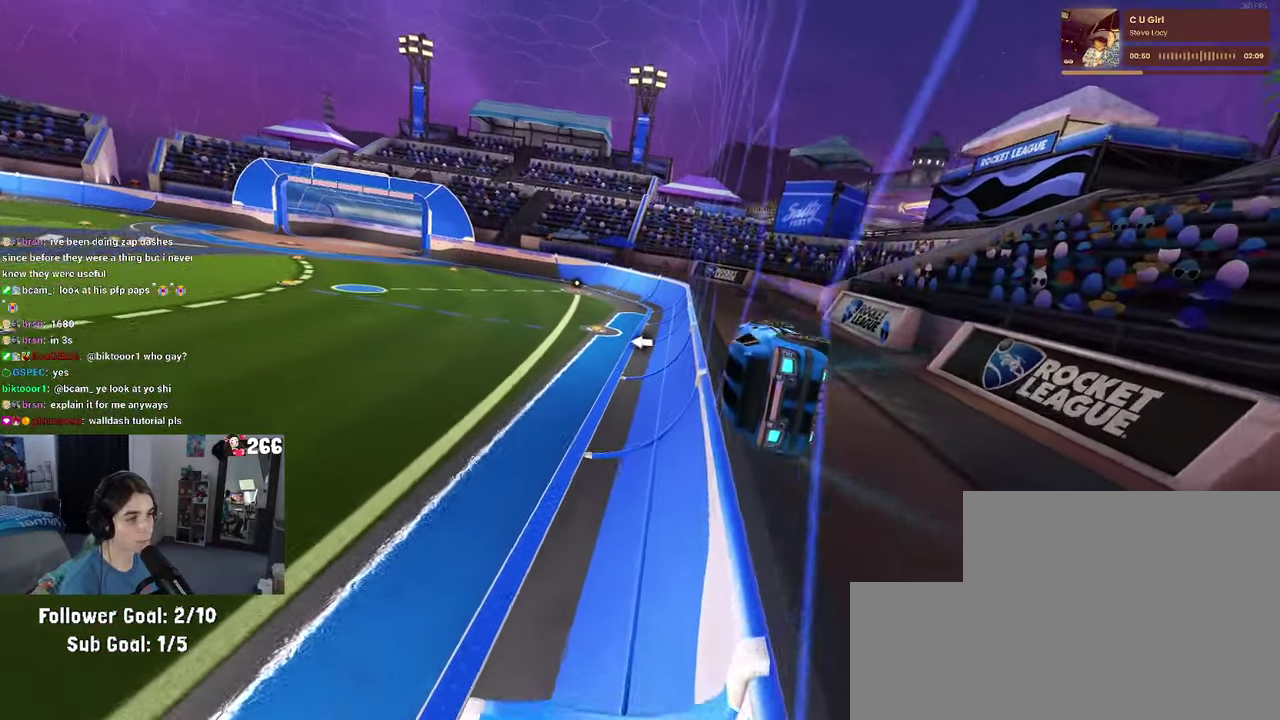
{"buttons": ["R2"], "left_stick": "left", "right_stick": "center", "events": [[150, "left_stick", "up-right"], [200, "left_stick", "center"], [350, "left_stick", "left"]]}
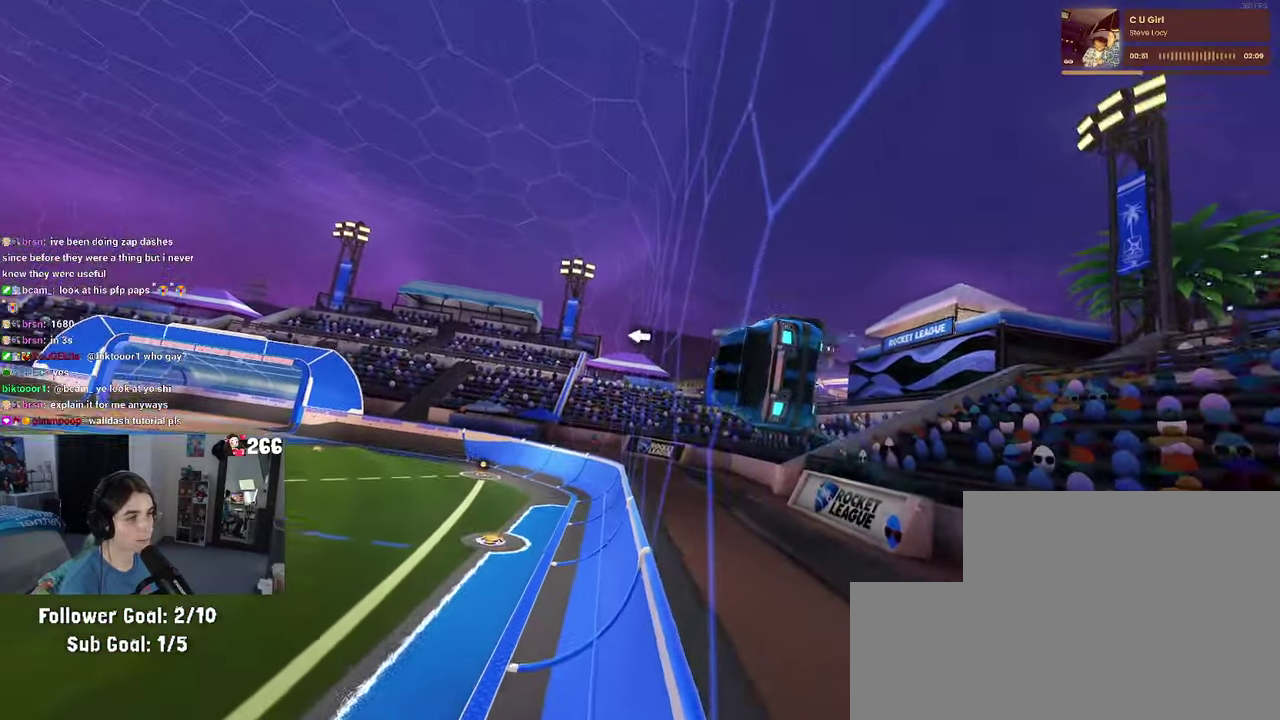
{"buttons": ["R2"], "left_stick": "right", "right_stick": "center", "events": [[200, "left_stick", "center"], [317, "left_stick", "right"]]}
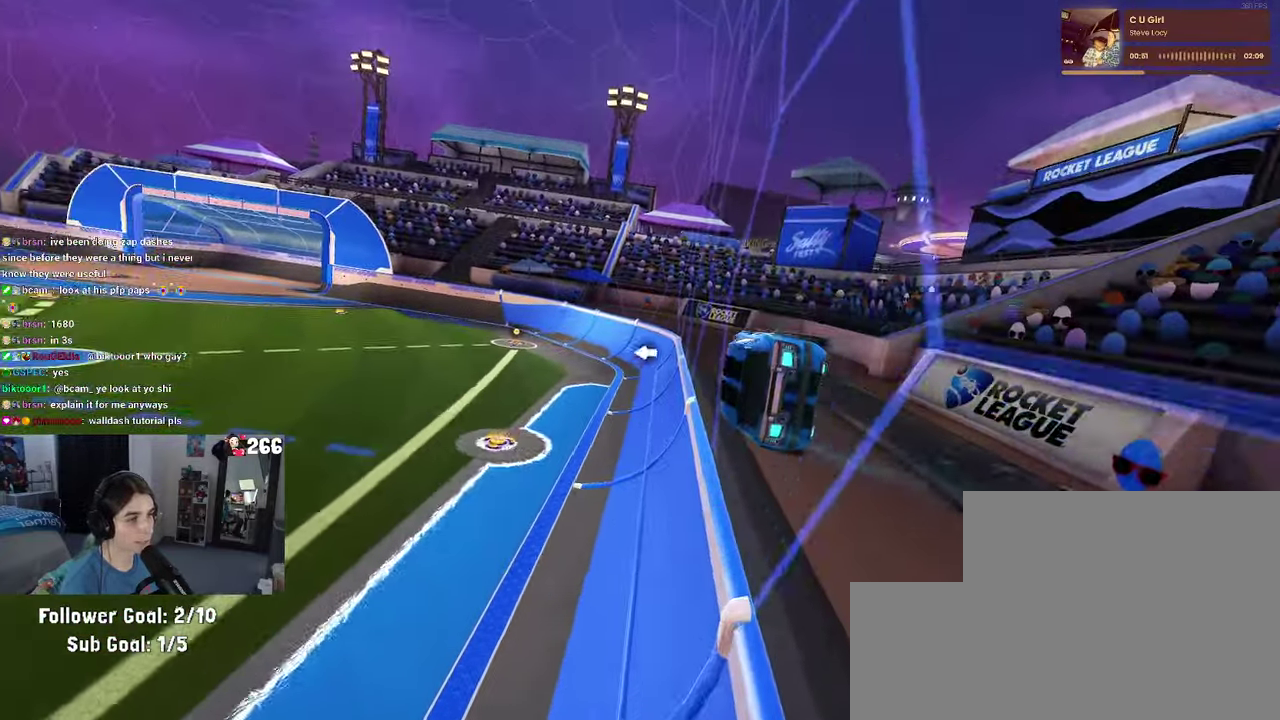
{"buttons": ["R2"], "left_stick": "left", "right_stick": "center", "events": [[233, "left_stick", "center"], [483, "left_stick", "left"]]}
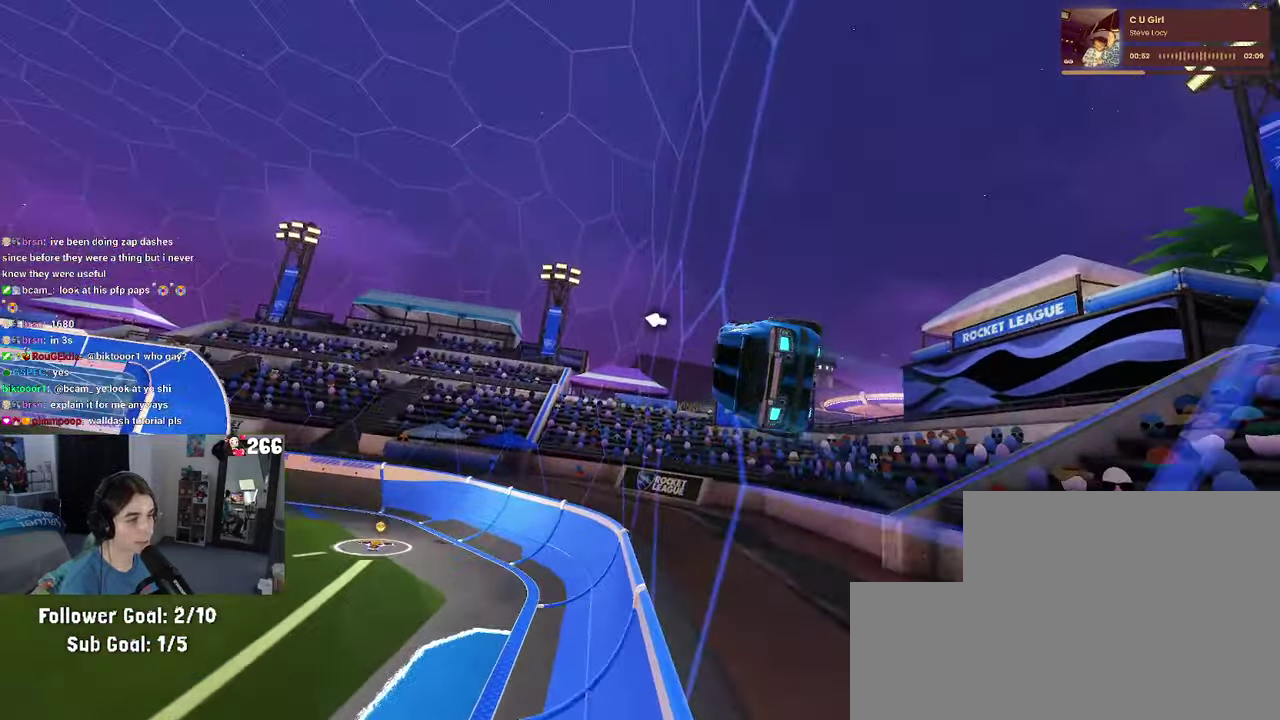
{"buttons": ["R2"], "left_stick": "right", "right_stick": "center", "events": [[283, "left_stick", "center"], [400, "left_stick", "right"]]}
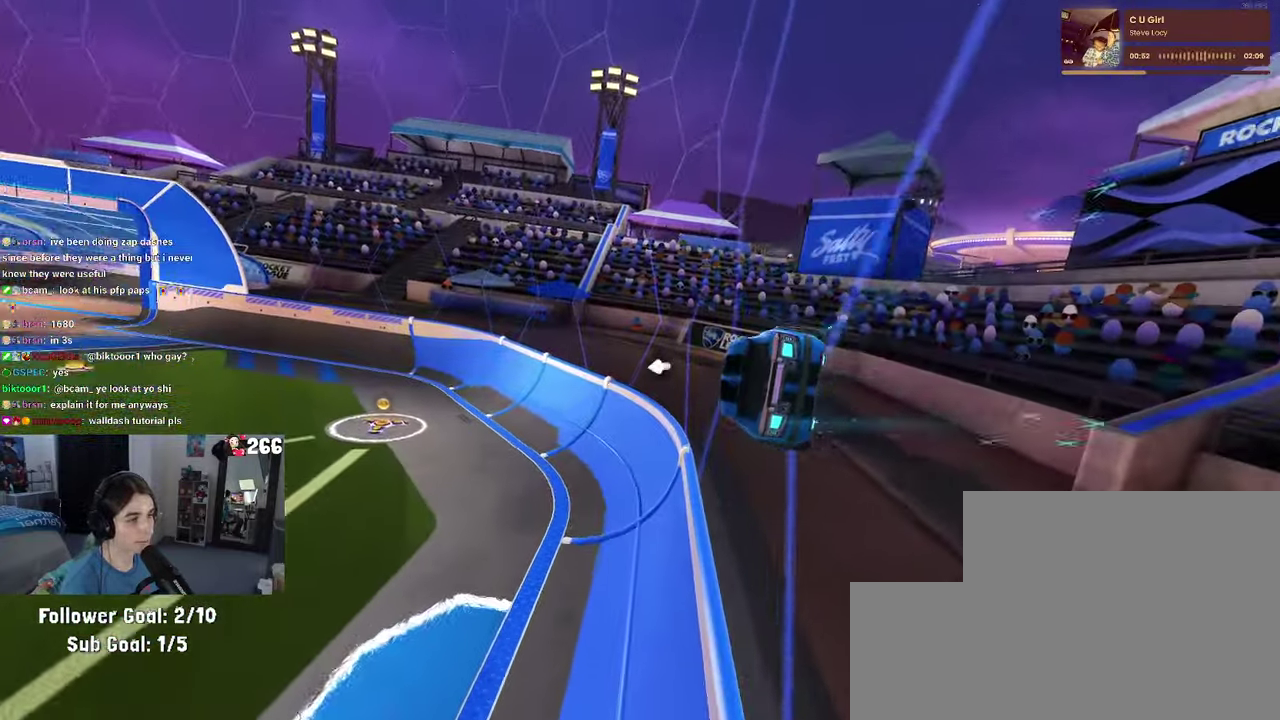
{"buttons": ["R2"], "left_stick": "left", "right_stick": "center", "events": [[317, "left_stick", "center"], [467, "left_stick", "left"]]}
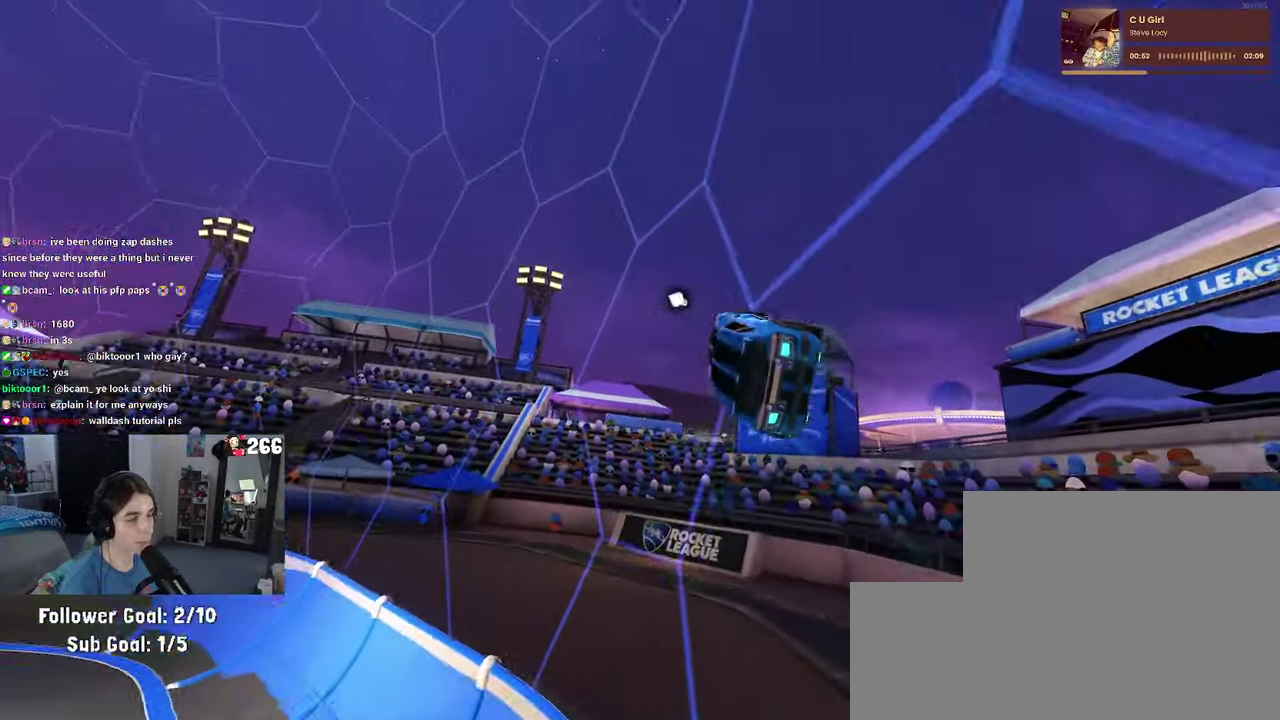
{"buttons": ["R2"], "left_stick": "right", "right_stick": "center", "events": [[384, "left_stick", "center"], [450, "left_stick", "right"]]}
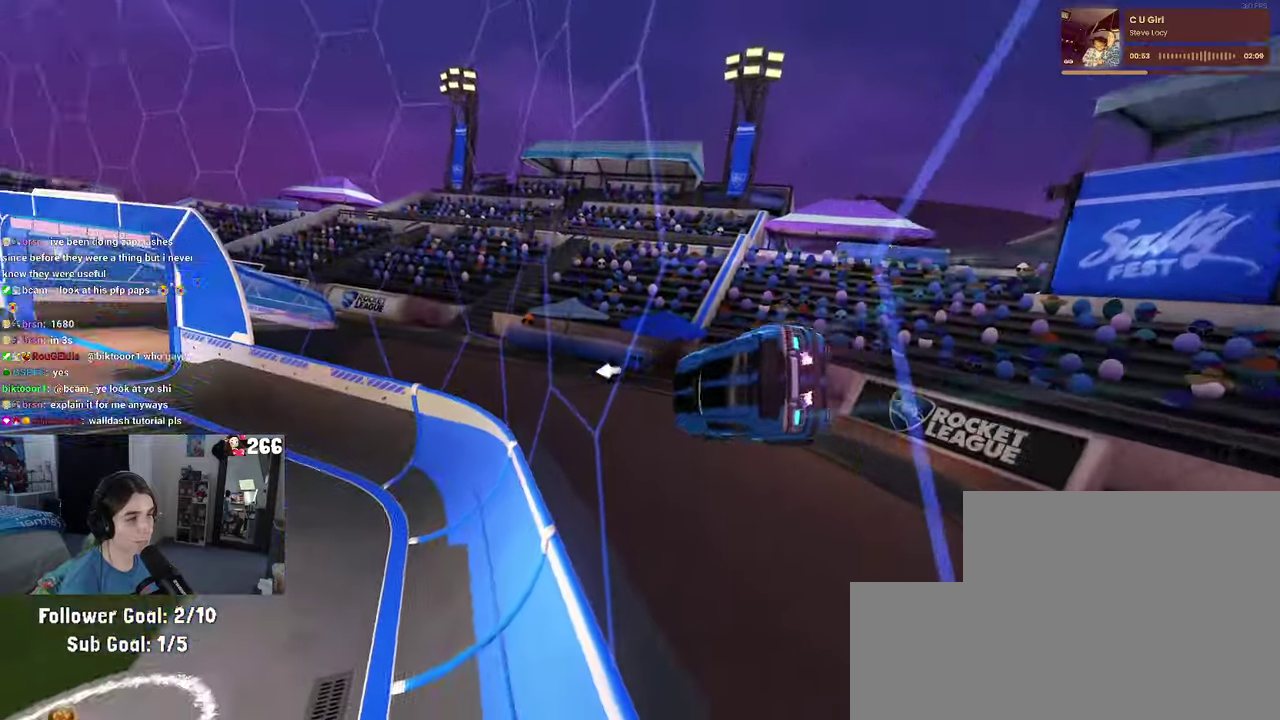
{"buttons": ["R2"], "left_stick": "left", "right_stick": "center", "events": [[334, "left_stick", "center"], [467, "left_stick", "left"]]}
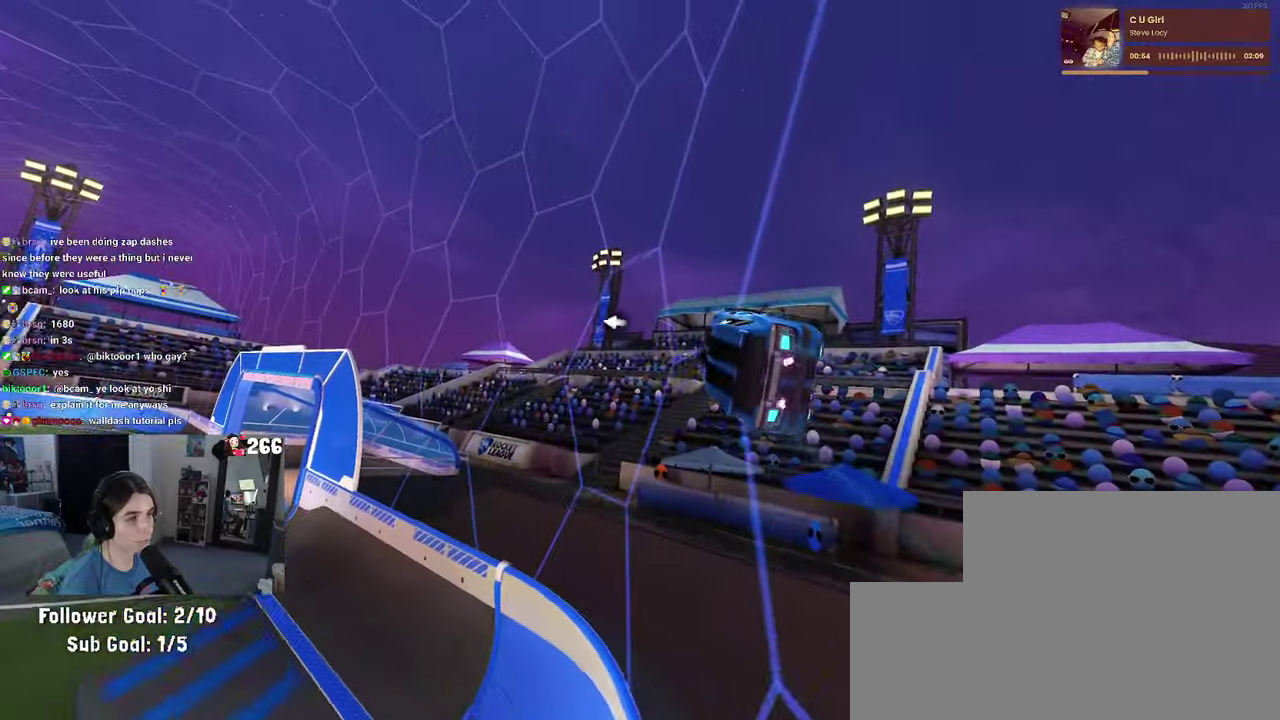
{"buttons": ["R2"], "left_stick": "right", "right_stick": "center", "events": [[334, "left_stick", "center"], [400, "left_stick", "right"]]}
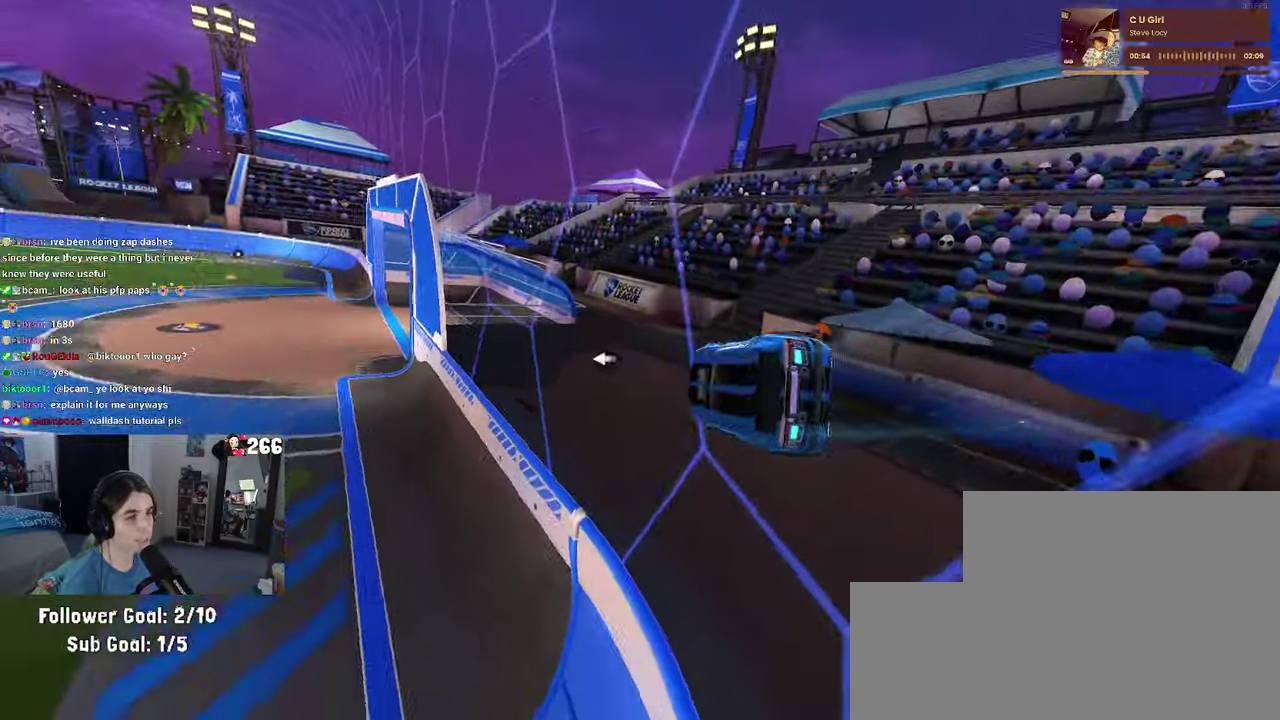
{"buttons": ["R2"], "left_stick": "left", "right_stick": "center", "events": [[234, "left_stick", "center"], [350, "left_stick", "left"]]}
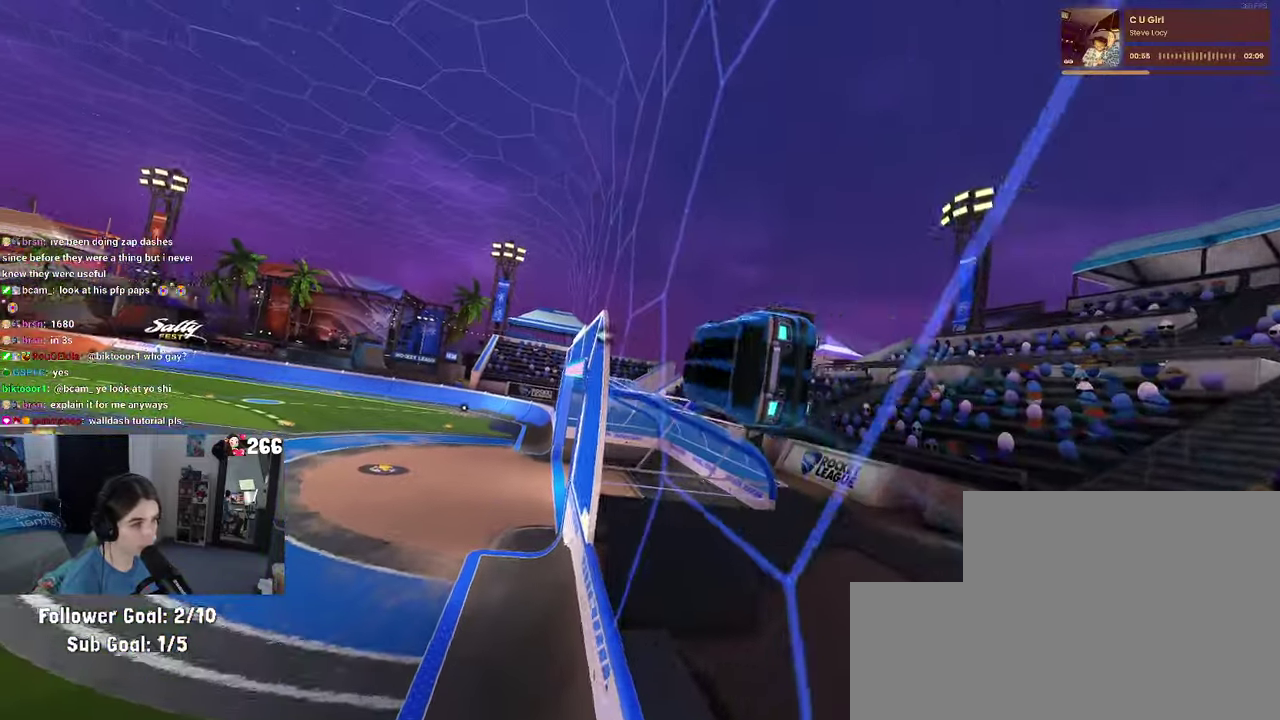
{"buttons": ["R2"], "left_stick": "right", "right_stick": "center", "events": [[184, "left_stick", "center"], [234, "left_stick", "right"]]}
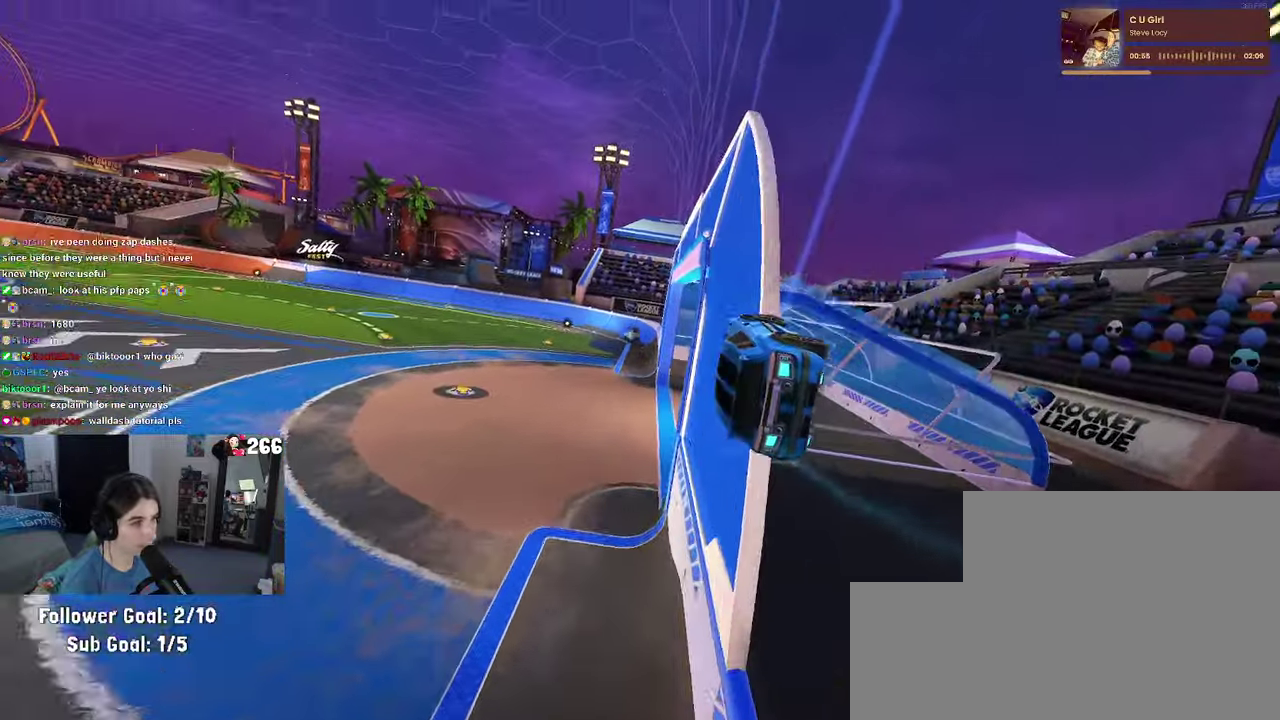
{"buttons": ["R2"], "left_stick": "center", "right_stick": "center", "events": [[50, "left_stick", "center"], [184, "left_stick", "left"], [367, "left_stick", "center"]]}
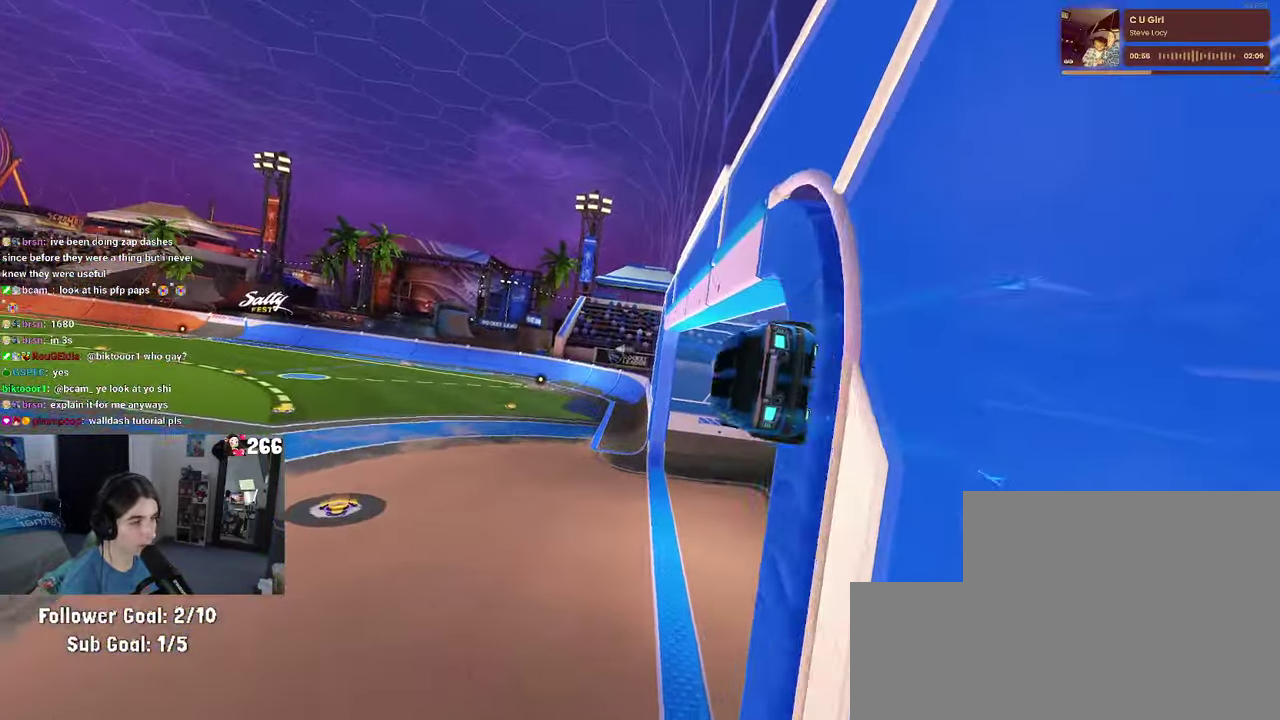
{"buttons": ["SQUARE", "R2"], "left_stick": "down-right", "right_stick": "center", "events": [[67, "left_stick", "left"], [217, "left_stick", "down-right"], [267, "SQUARE", "down"], [267, "left_stick", "up"], [450, "left_stick", "down-right"]]}
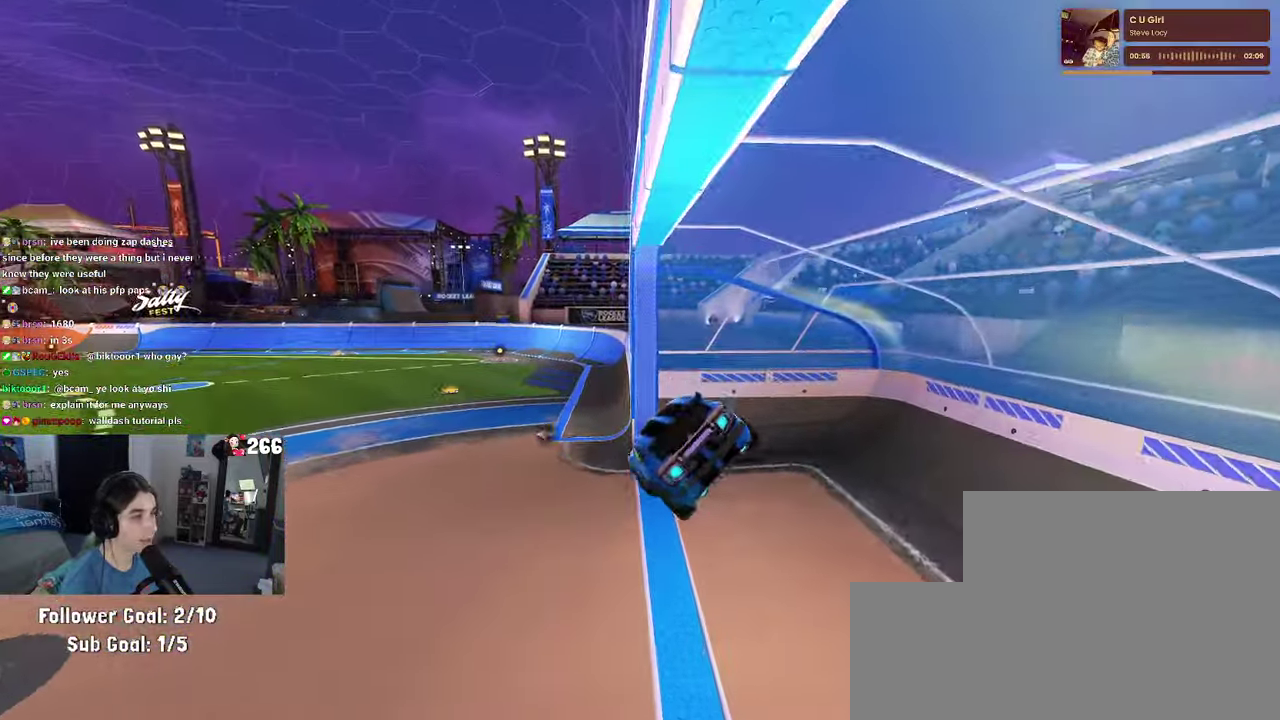
{"buttons": ["CROSS", "R2"], "left_stick": "up", "right_stick": "center", "events": [[67, "SQUARE", "up"], [117, "left_stick", "center"], [167, "left_stick", "left"], [350, "left_stick", "center"], [400, "left_stick", "up"], [467, "CROSS", "down"]]}
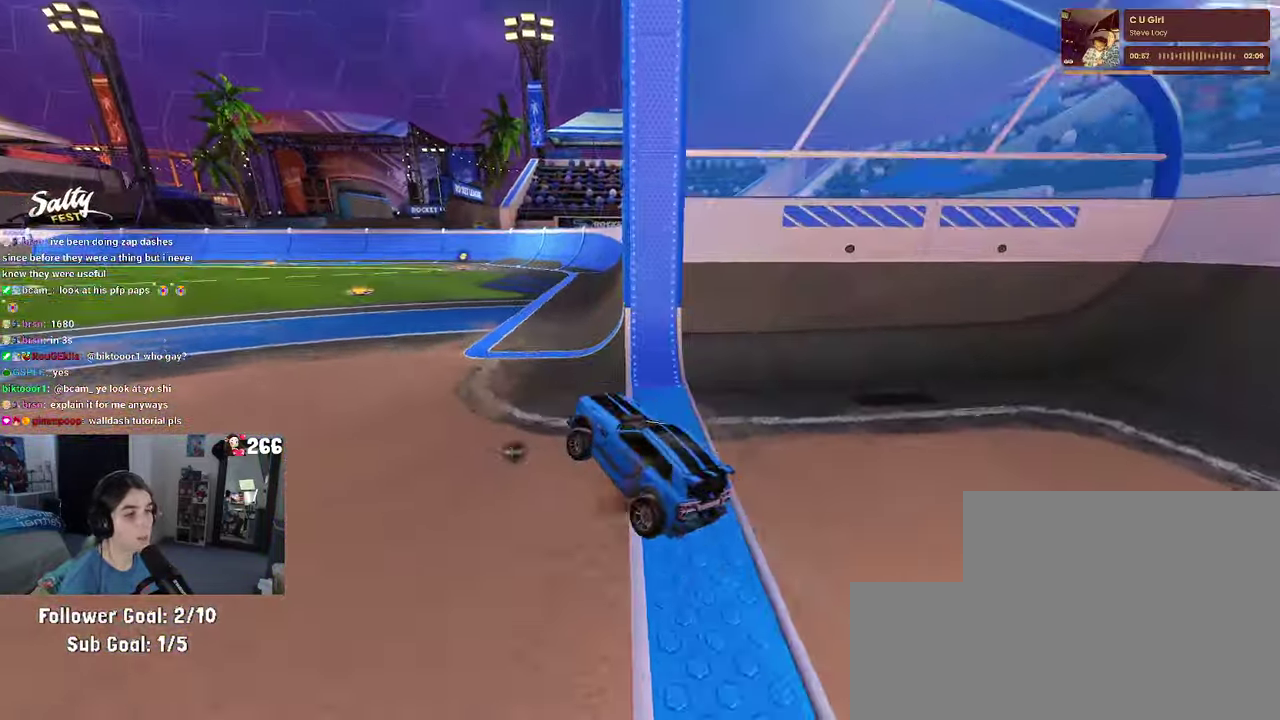
{"buttons": ["L2", "R2"], "left_stick": "center", "right_stick": "center", "events": [[34, "CROSS", "up"], [84, "left_stick", "up-right"], [184, "left_stick", "right"], [417, "left_stick", "center"], [467, "L2", "down"]]}
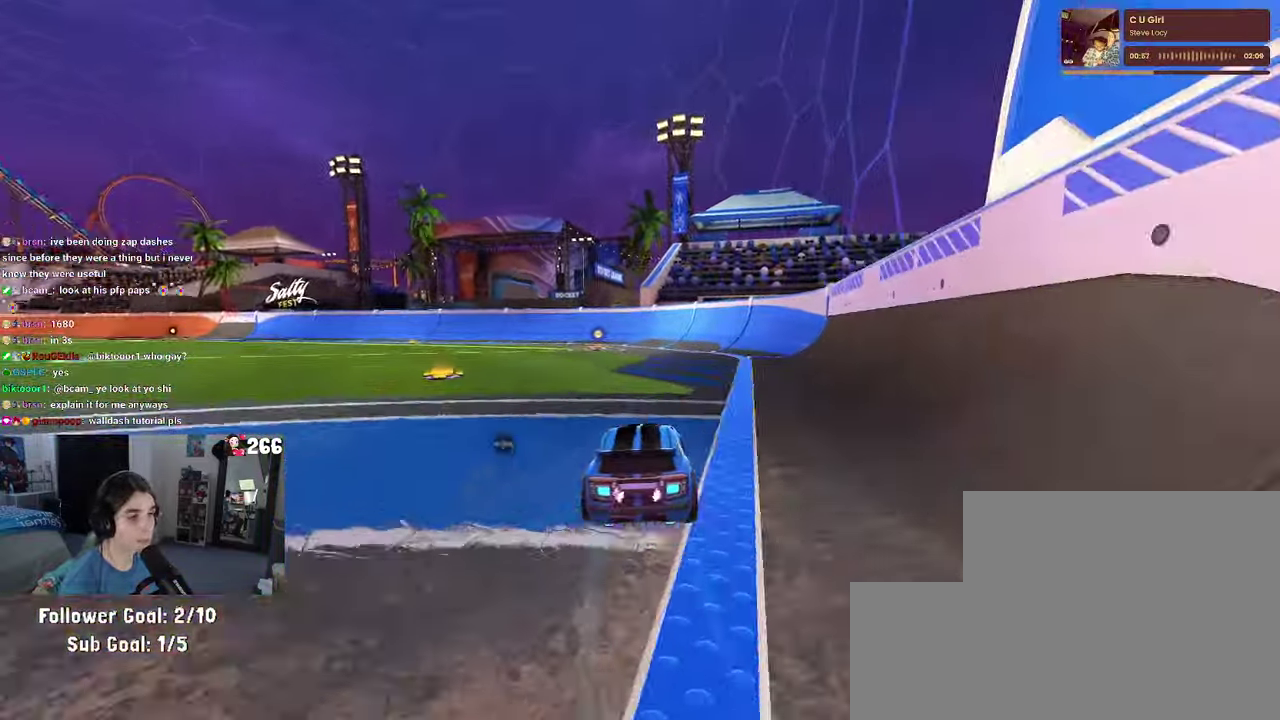
{"buttons": ["R2"], "left_stick": "right", "right_stick": "center", "events": [[17, "R2", "up"], [150, "R2", "down"], [200, "L2", "up"], [367, "left_stick", "right"]]}
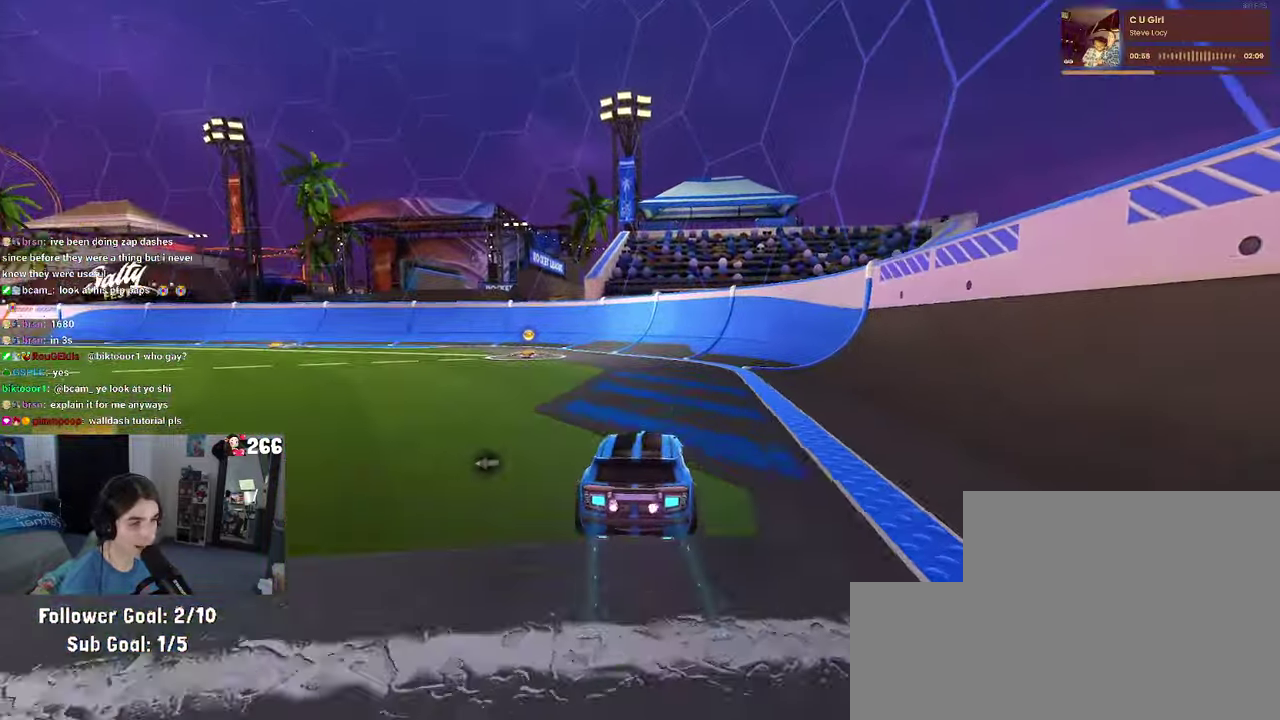
{"buttons": ["R2"], "left_stick": "center", "right_stick": "center", "events": [[17, "left_stick", "center"]]}
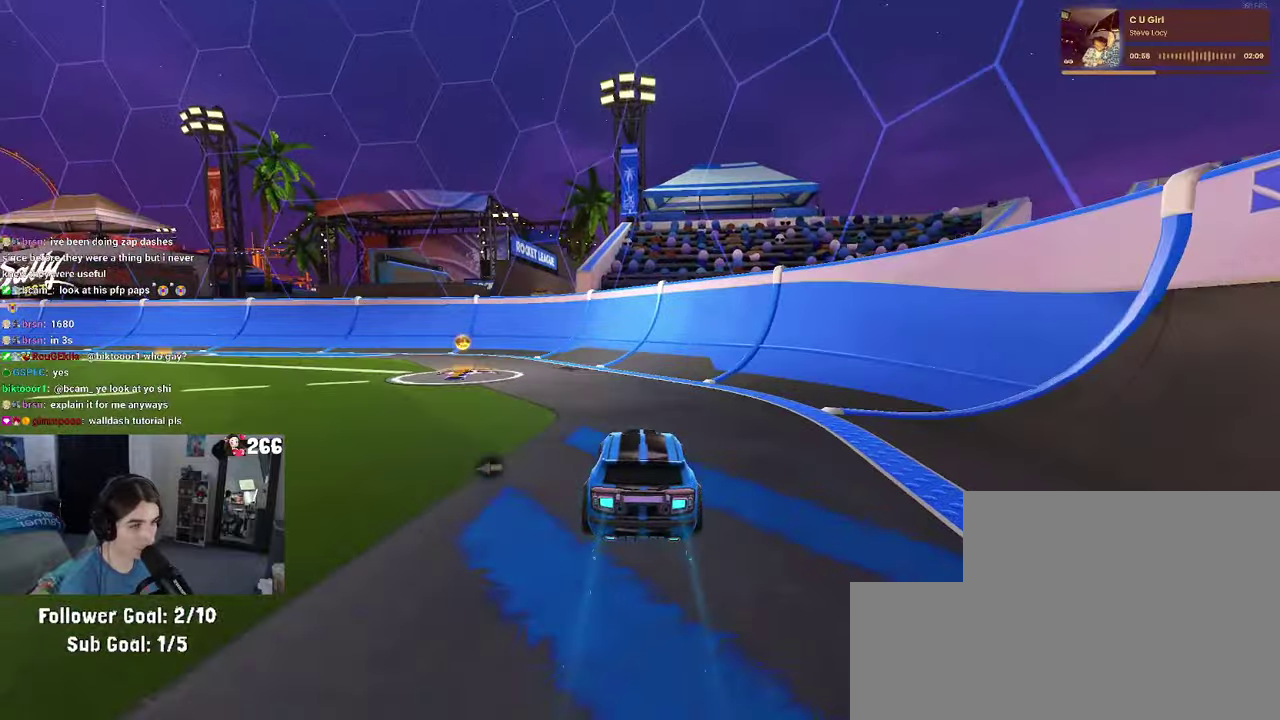
{"buttons": ["R2"], "left_stick": "left", "right_stick": "center", "events": [[366, "left_stick", "left"]]}
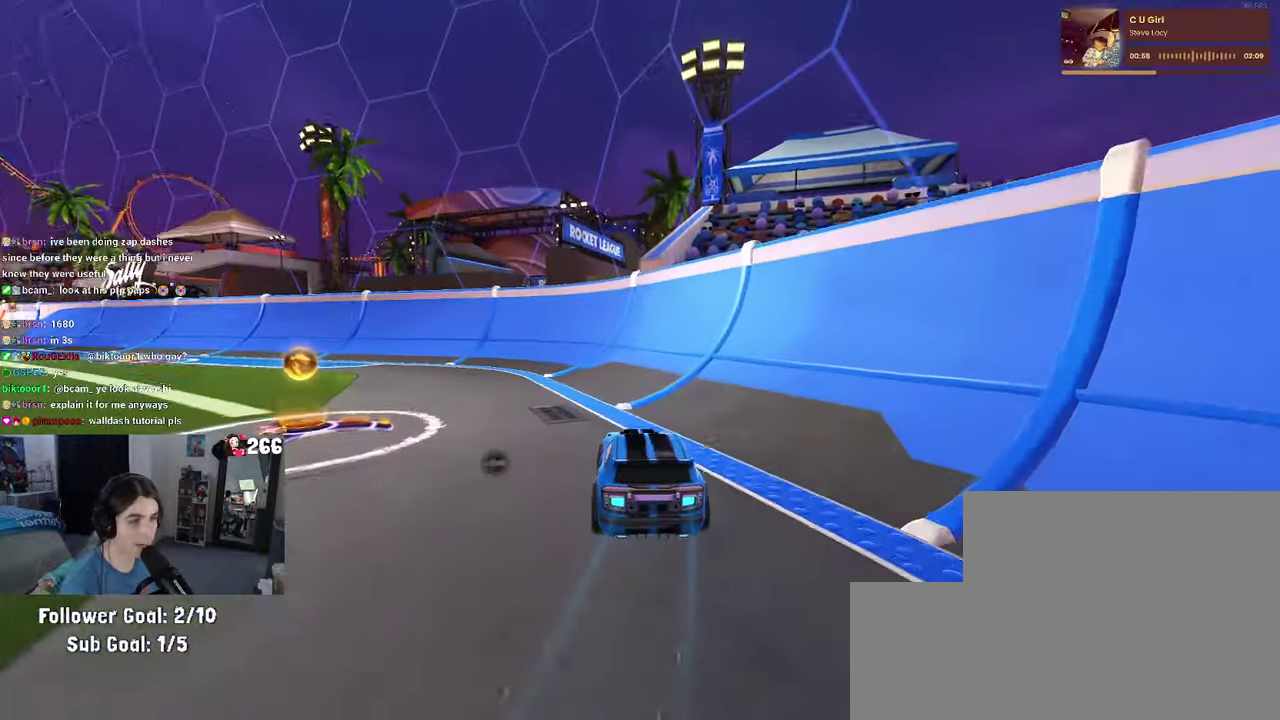
{"buttons": ["CROSS", "R2"], "left_stick": "left", "right_stick": "center", "events": [[66, "left_stick", "center"], [200, "left_stick", "left"], [383, "CROSS", "down"]]}
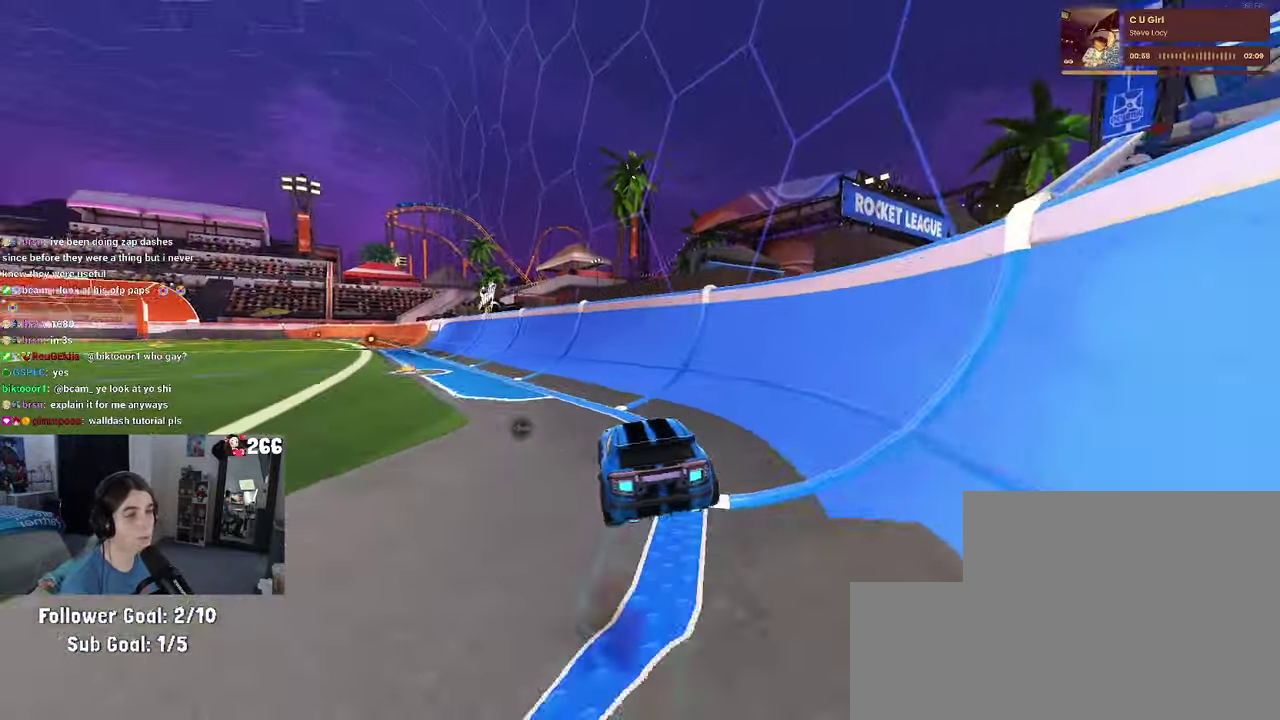
{"buttons": ["CROSS", "SQUARE", "R2"], "left_stick": "right", "right_stick": "center", "events": [[16, "CROSS", "up"], [16, "SQUARE", "down"], [333, "left_stick", "center"], [383, "left_stick", "right"], [500, "CROSS", "down"]]}